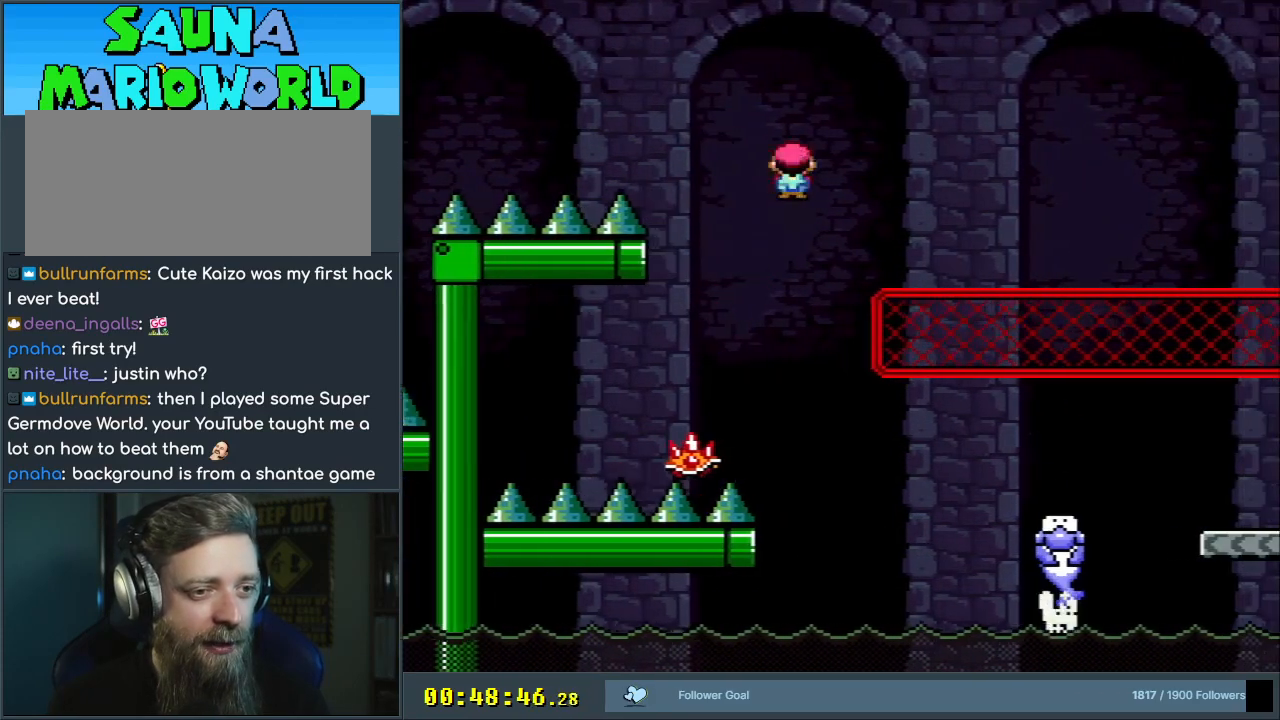
Gameplay with a controller (Nintendo layout); each line is a JSON object with the inputs held at the frame after it. "events" lists button and stick changes between this image and that frame as [ms after this image, input, new state], when the widget could be followed in between. Not read: L3 R3.
{"buttons": [], "events": [[183, "DPAD_RIGHT", "up"], [283, "A", "up"], [283, "X", "up"]]}
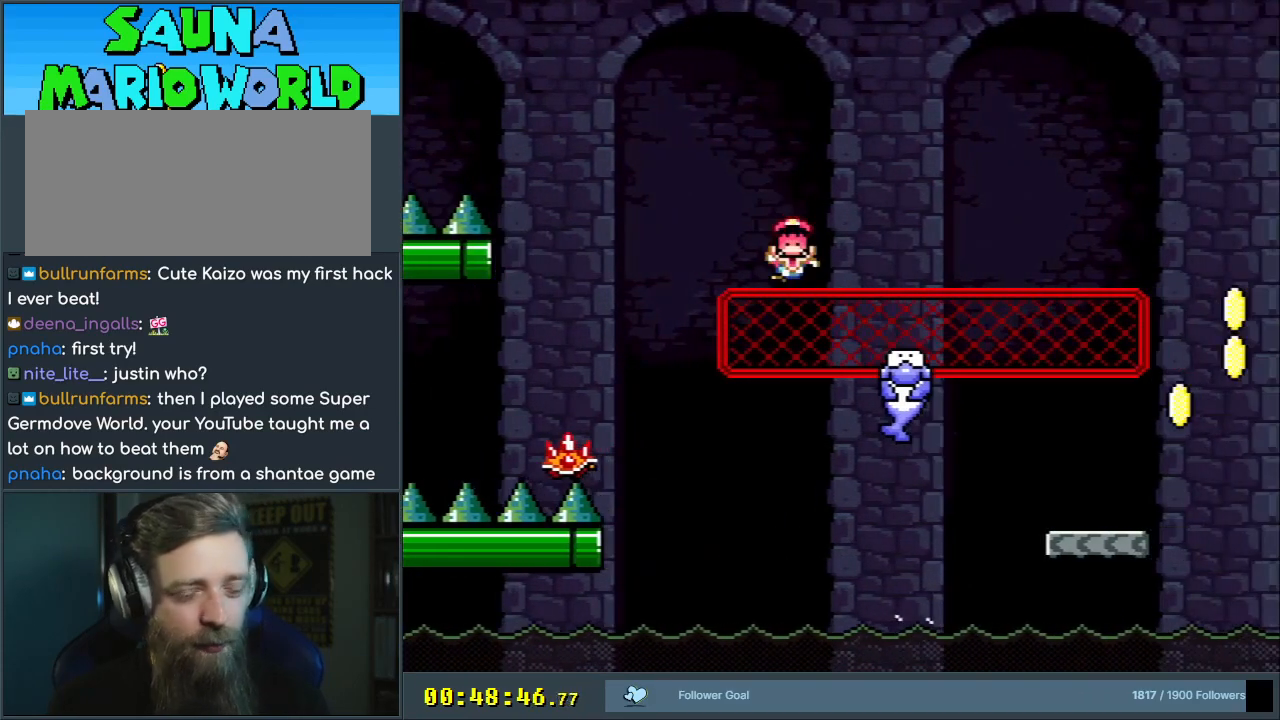
{"buttons": [], "events": []}
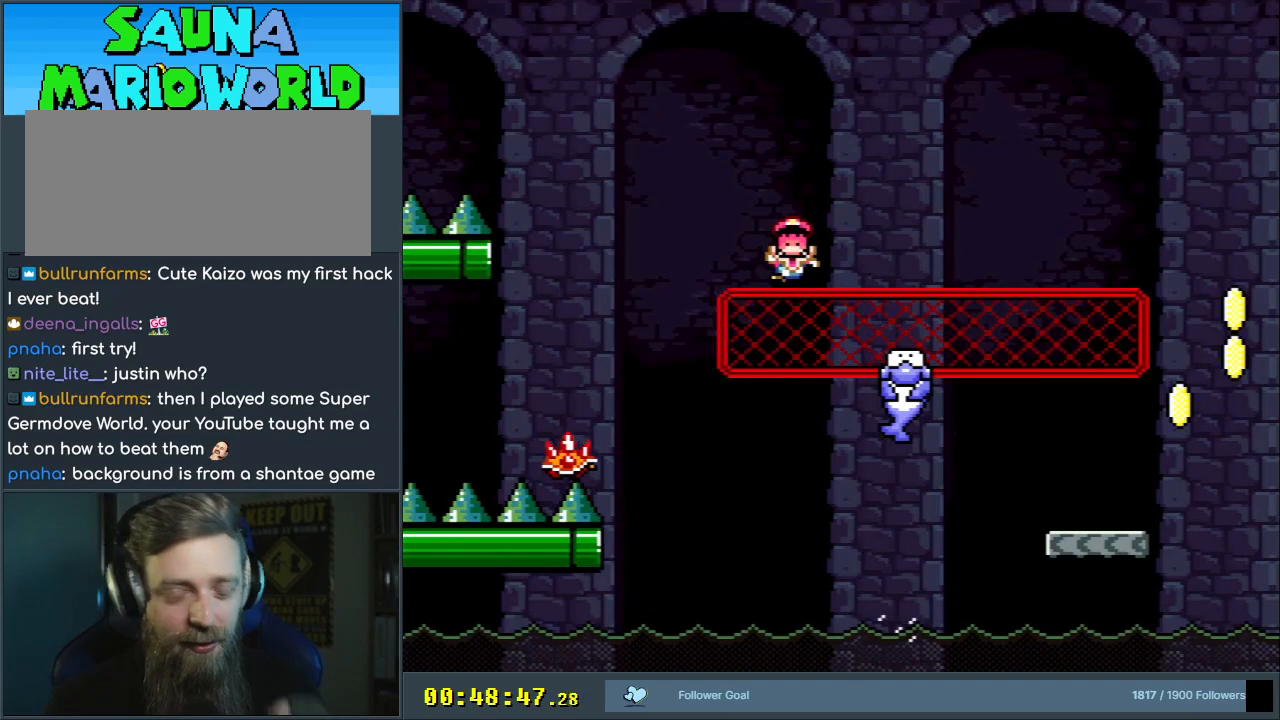
{"buttons": [], "events": []}
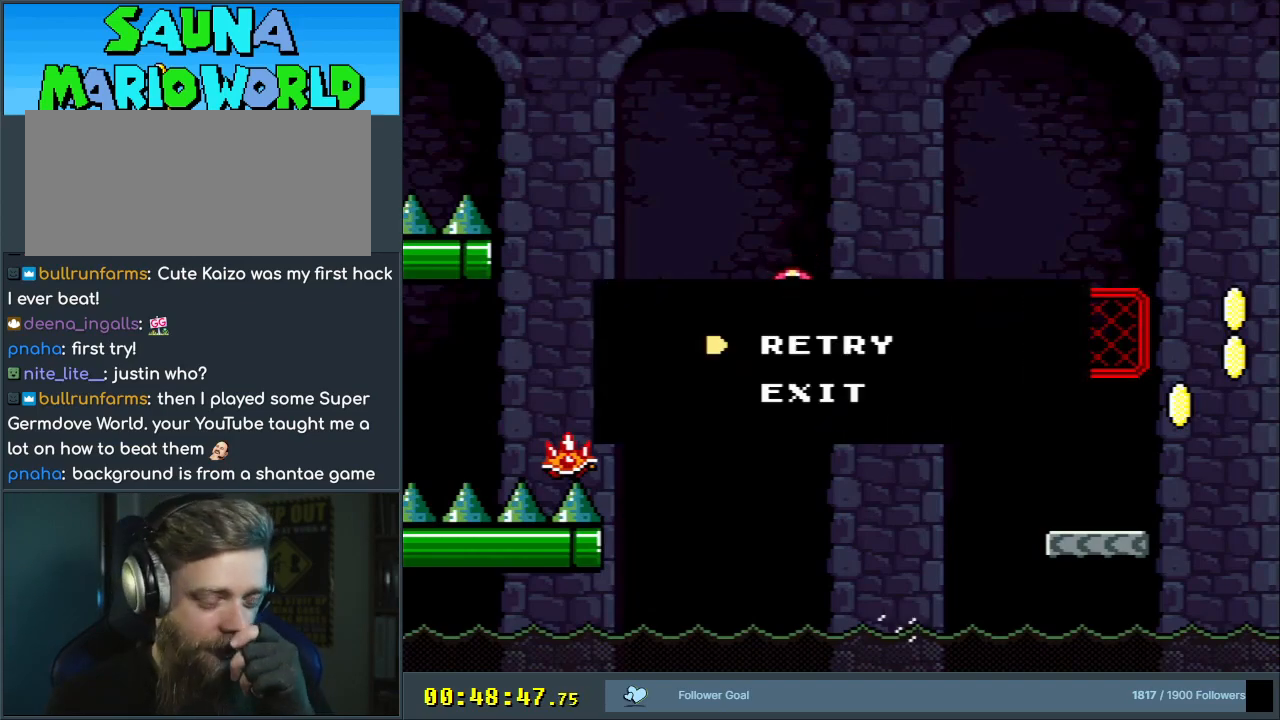
{"buttons": [], "events": [[33, "A", "down"], [183, "A", "up"], [283, "A", "down"], [433, "A", "up"]]}
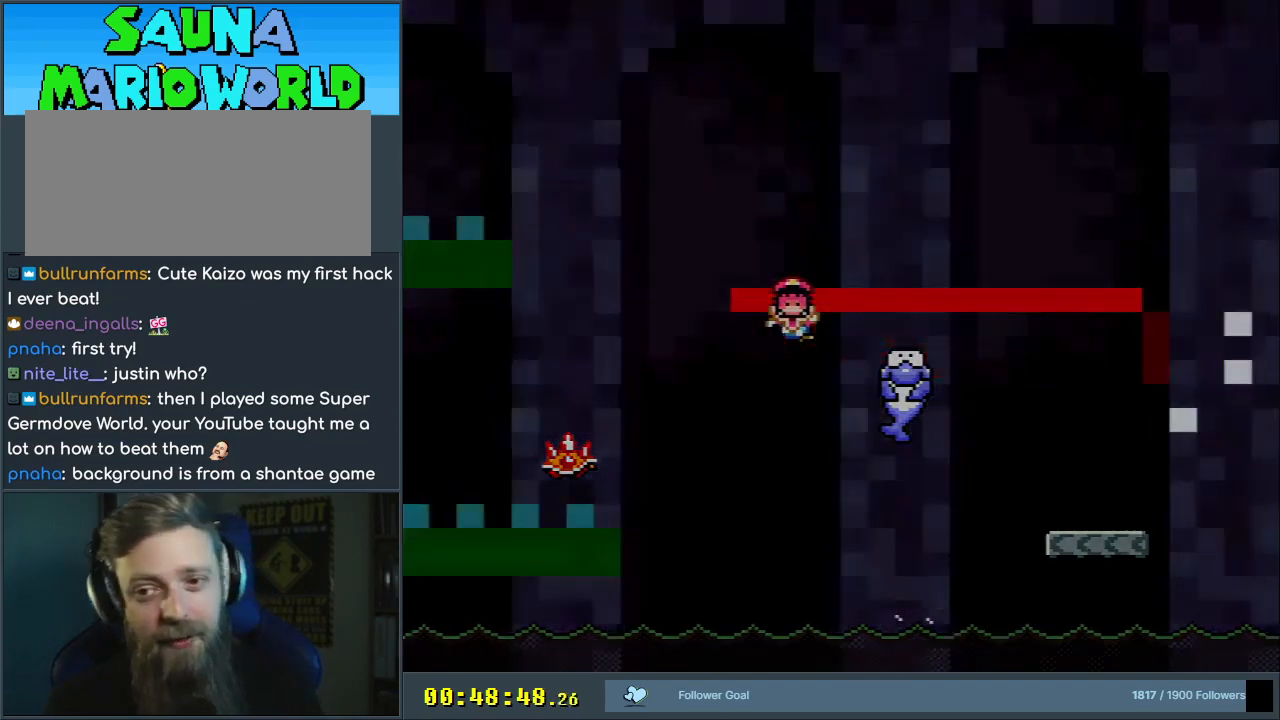
{"buttons": [], "events": [[17, "A", "down"], [33, "A", "up"]]}
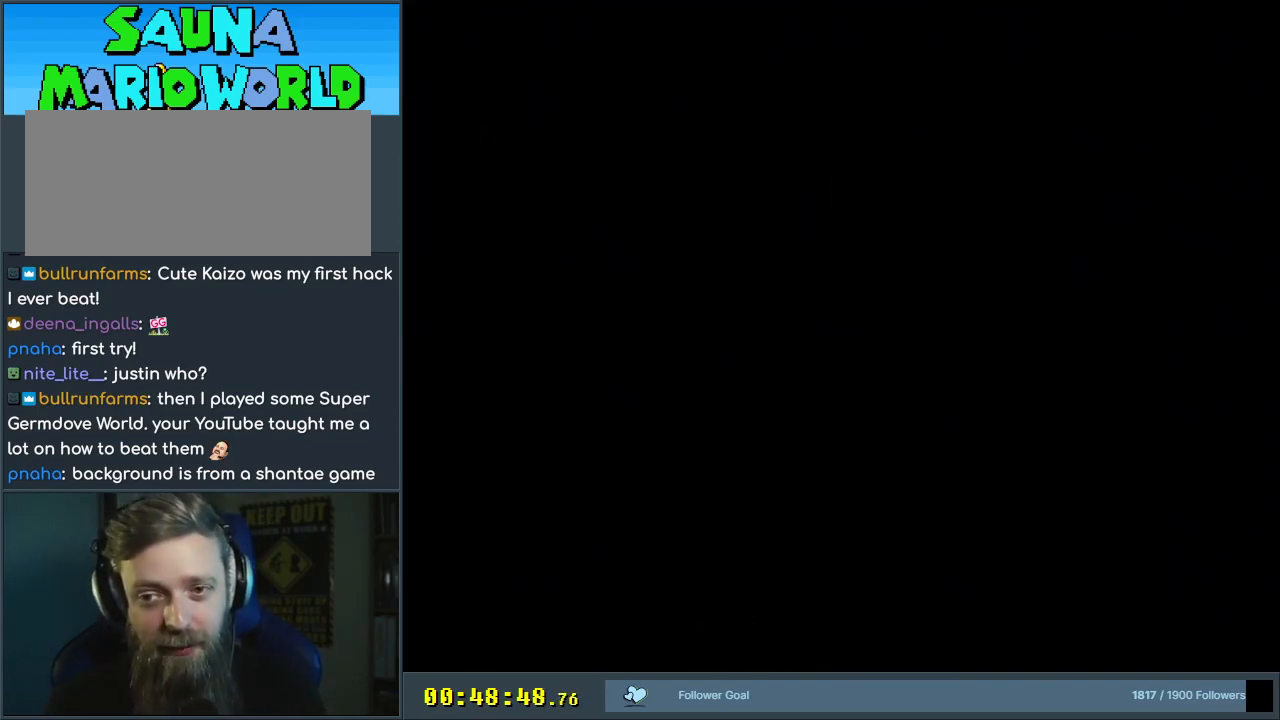
{"buttons": [], "events": []}
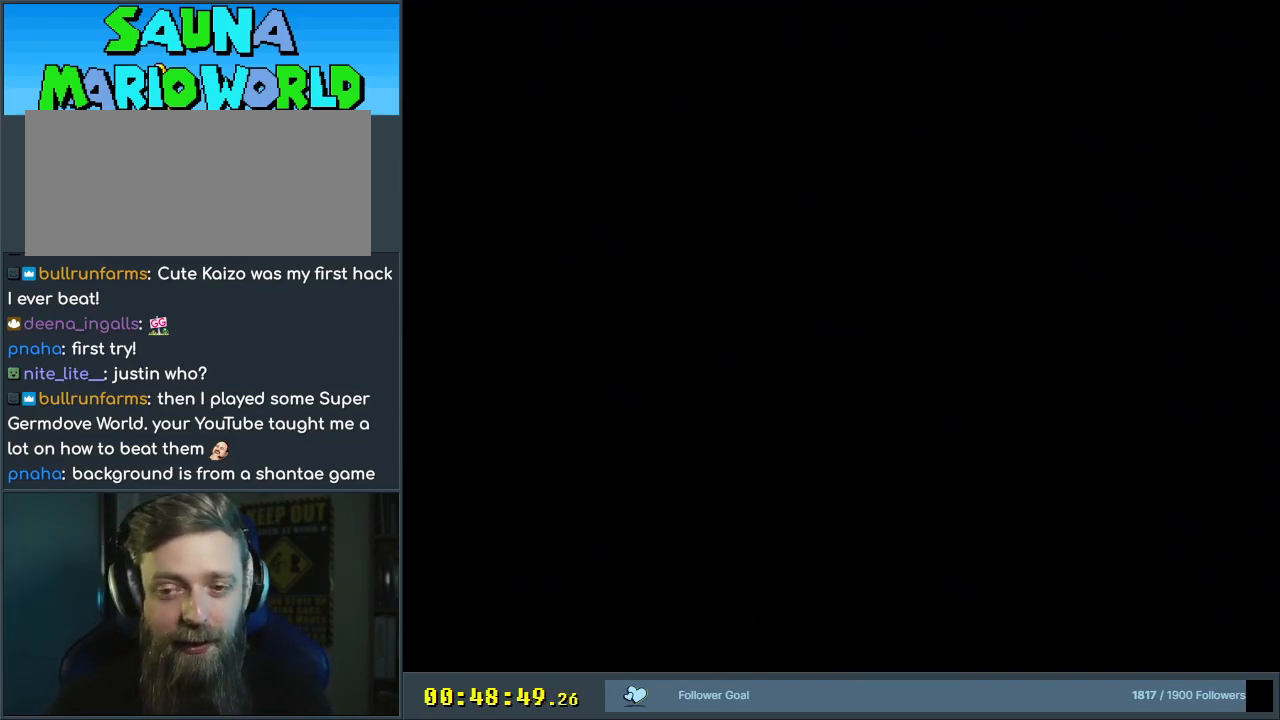
{"buttons": ["X"], "events": [[367, "X", "down"]]}
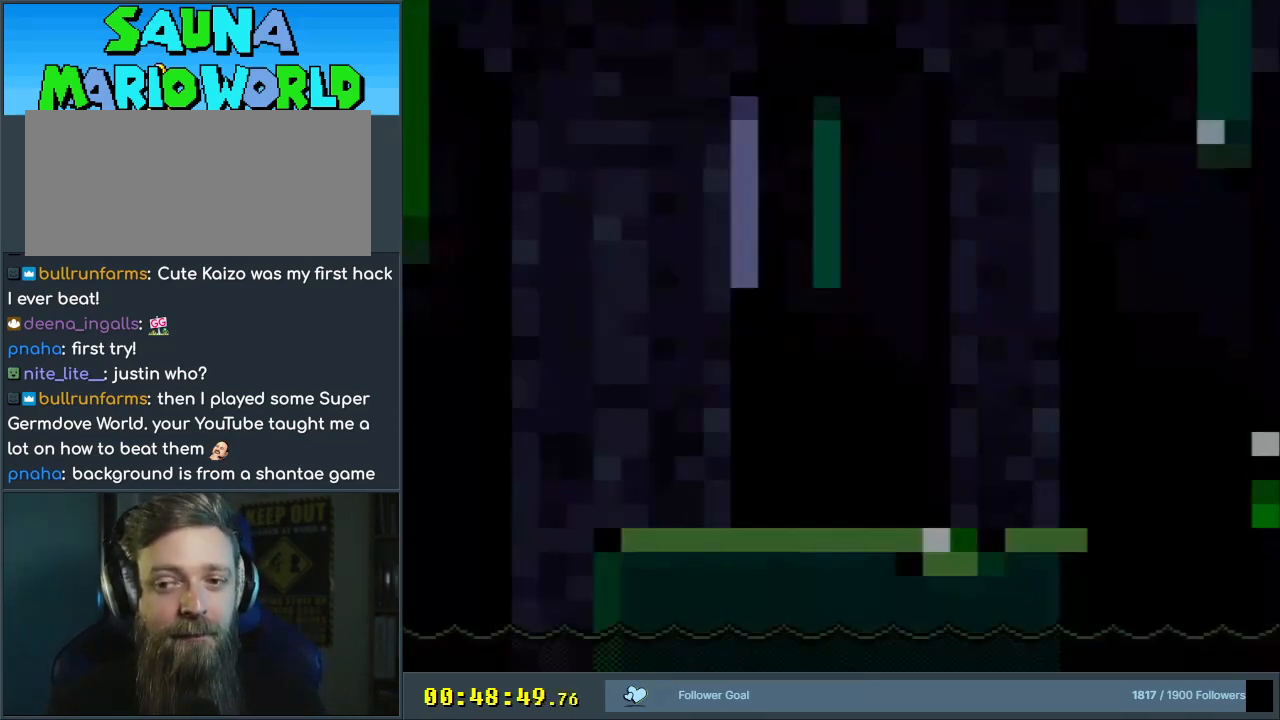
{"buttons": ["X", "DPAD_RIGHT"], "events": [[67, "DPAD_RIGHT", "down"]]}
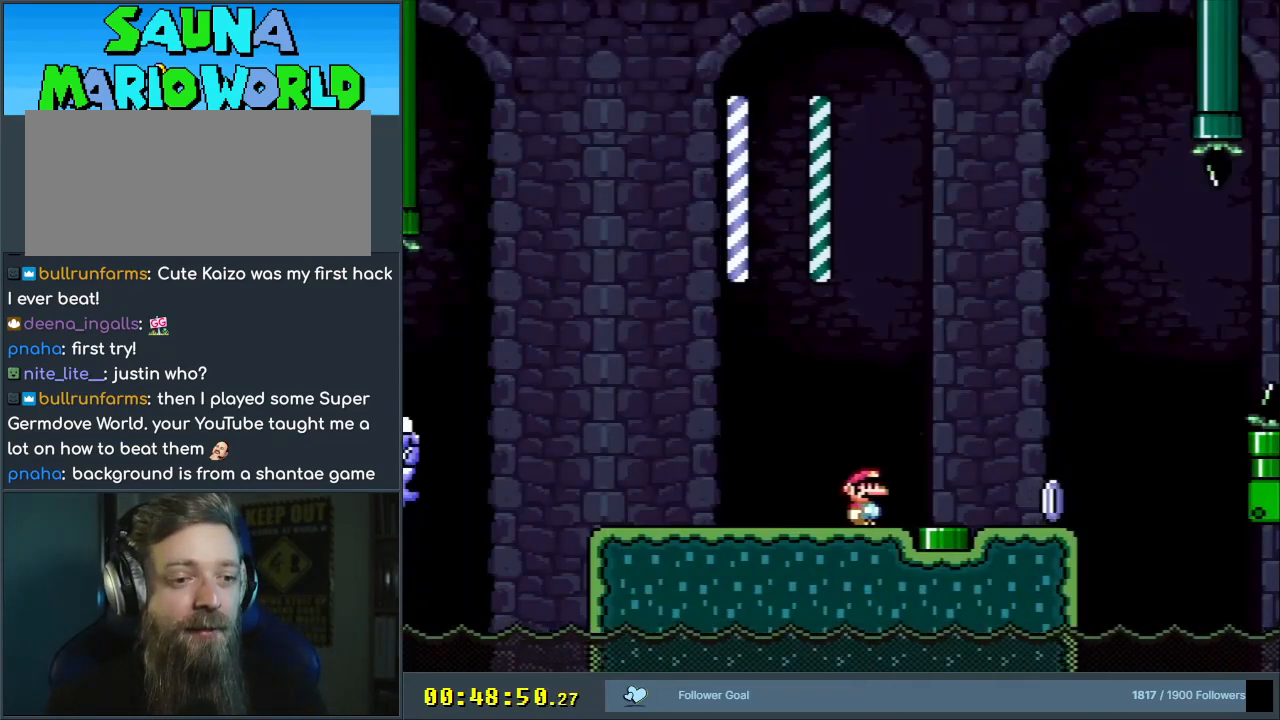
{"buttons": ["A", "X", "DPAD_RIGHT"], "events": [[50, "X", "up"], [67, "Y", "down"], [183, "Y", "up"], [233, "X", "down"], [483, "A", "down"]]}
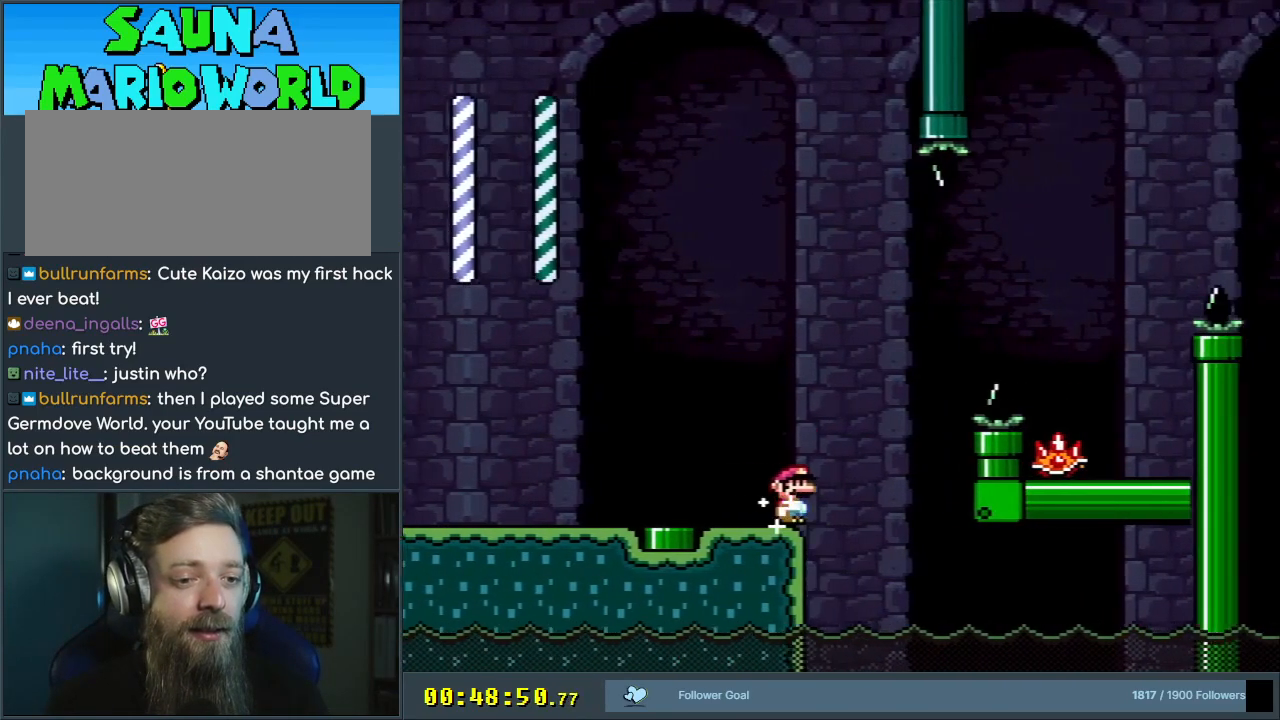
{"buttons": ["A", "X", "DPAD_RIGHT"], "events": []}
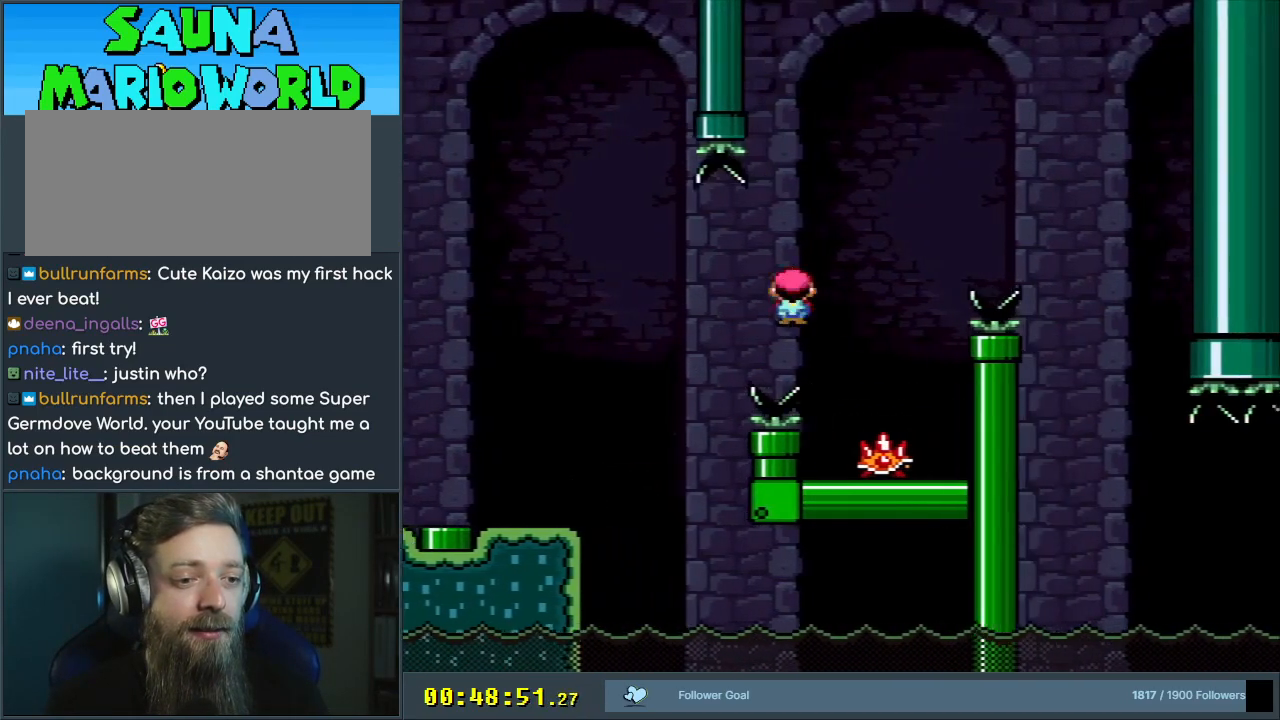
{"buttons": ["A", "X", "DPAD_RIGHT"], "events": [[83, "DPAD_RIGHT", "up"], [133, "DPAD_LEFT", "down"], [267, "DPAD_LEFT", "up"], [317, "DPAD_RIGHT", "down"]]}
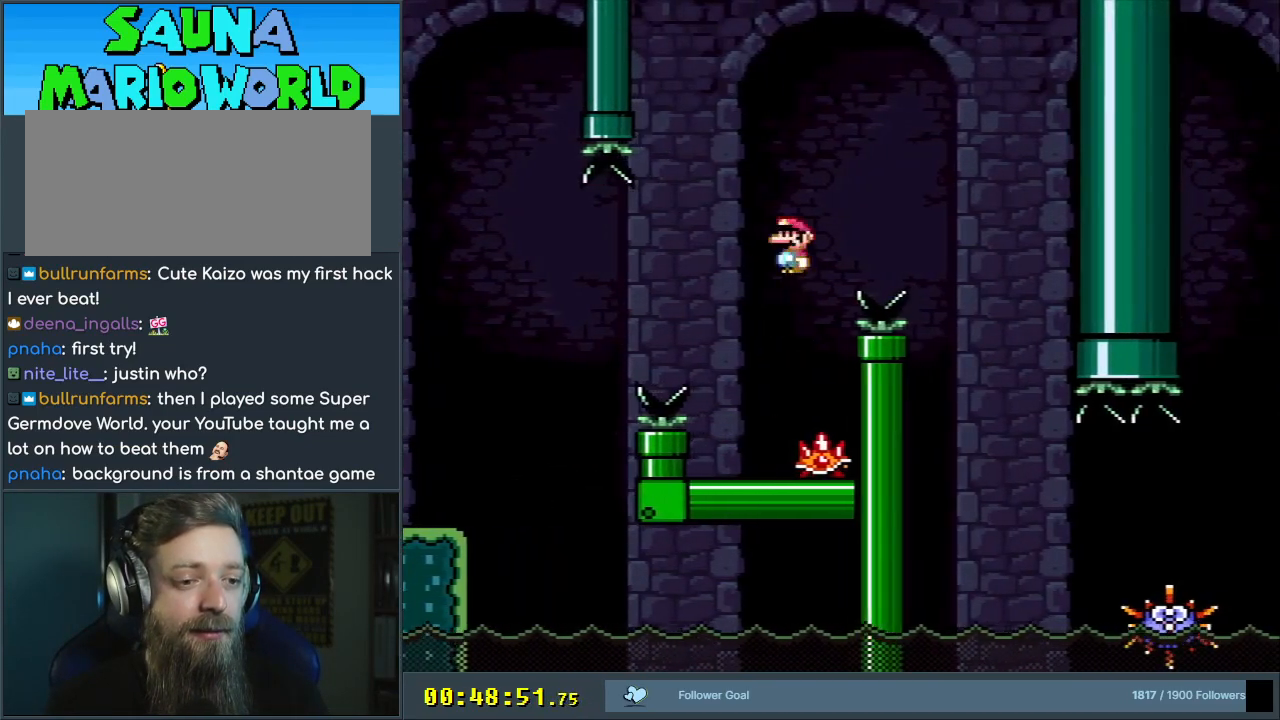
{"buttons": ["A", "X", "DPAD_RIGHT"], "events": [[267, "DPAD_RIGHT", "up"], [350, "DPAD_LEFT", "down"], [467, "DPAD_LEFT", "up"], [467, "DPAD_UP", "down"], [483, "DPAD_RIGHT", "down"], [483, "DPAD_UP", "up"]]}
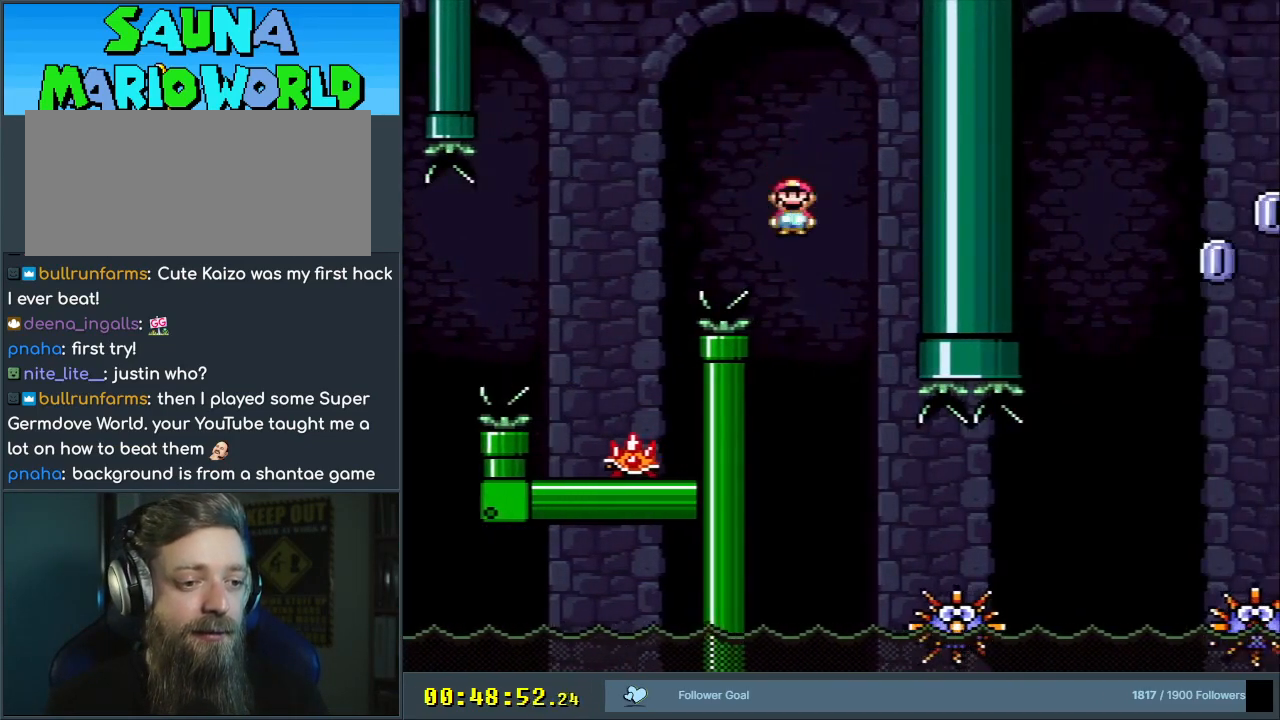
{"buttons": ["X", "DPAD_RIGHT"], "events": [[50, "A", "up"]]}
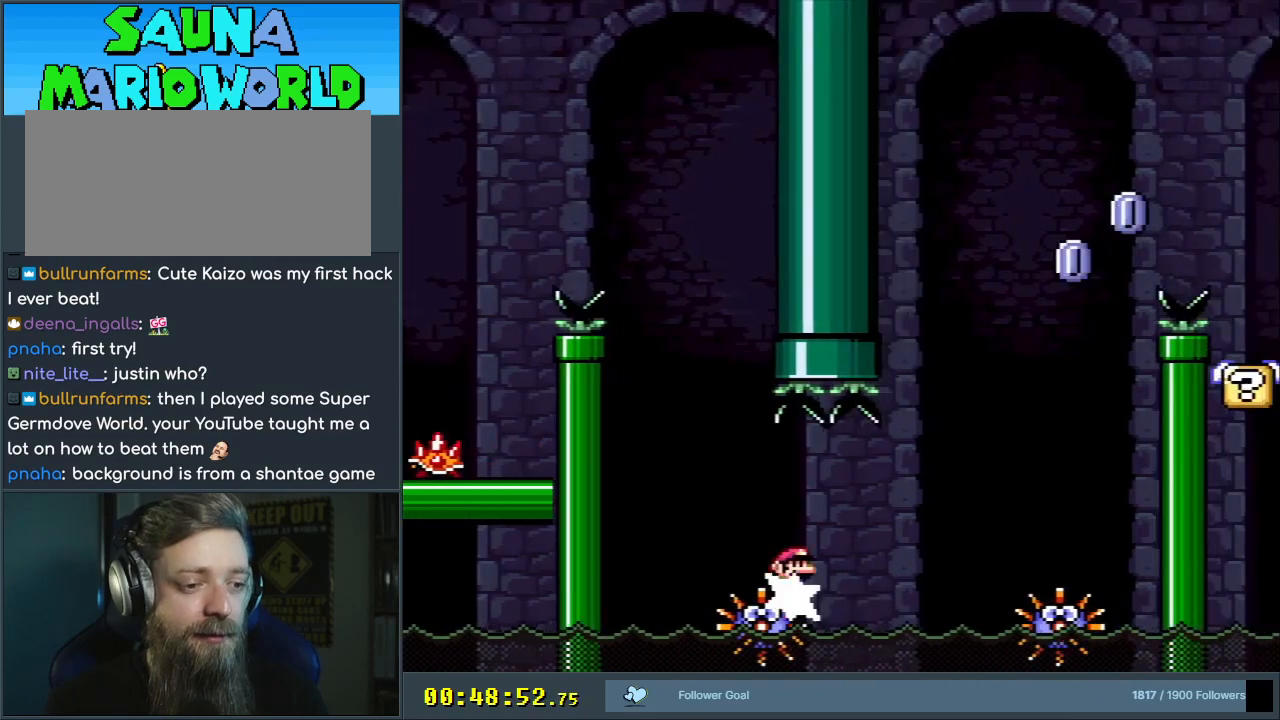
{"buttons": ["A", "X", "DPAD_LEFT"], "events": [[17, "A", "down"], [300, "DPAD_RIGHT", "up"], [400, "DPAD_LEFT", "down"]]}
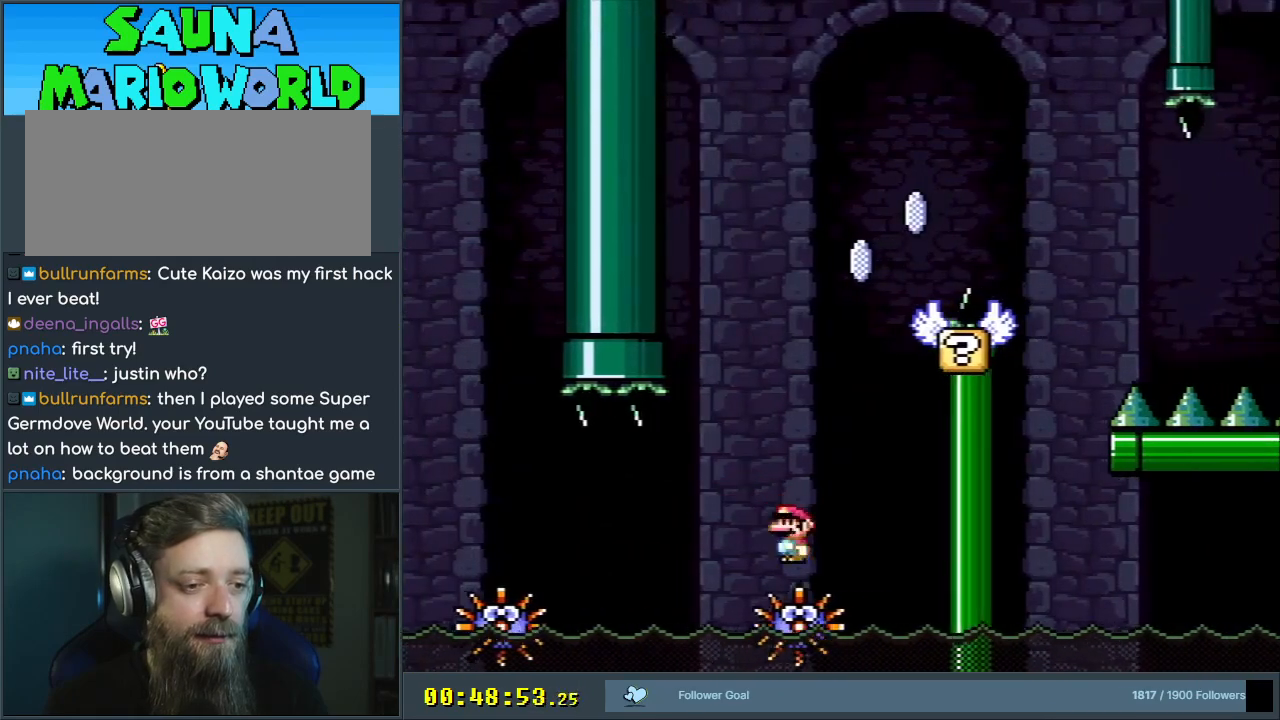
{"buttons": ["A", "X", "DPAD_RIGHT"], "events": [[100, "DPAD_LEFT", "up"], [283, "DPAD_RIGHT", "down"]]}
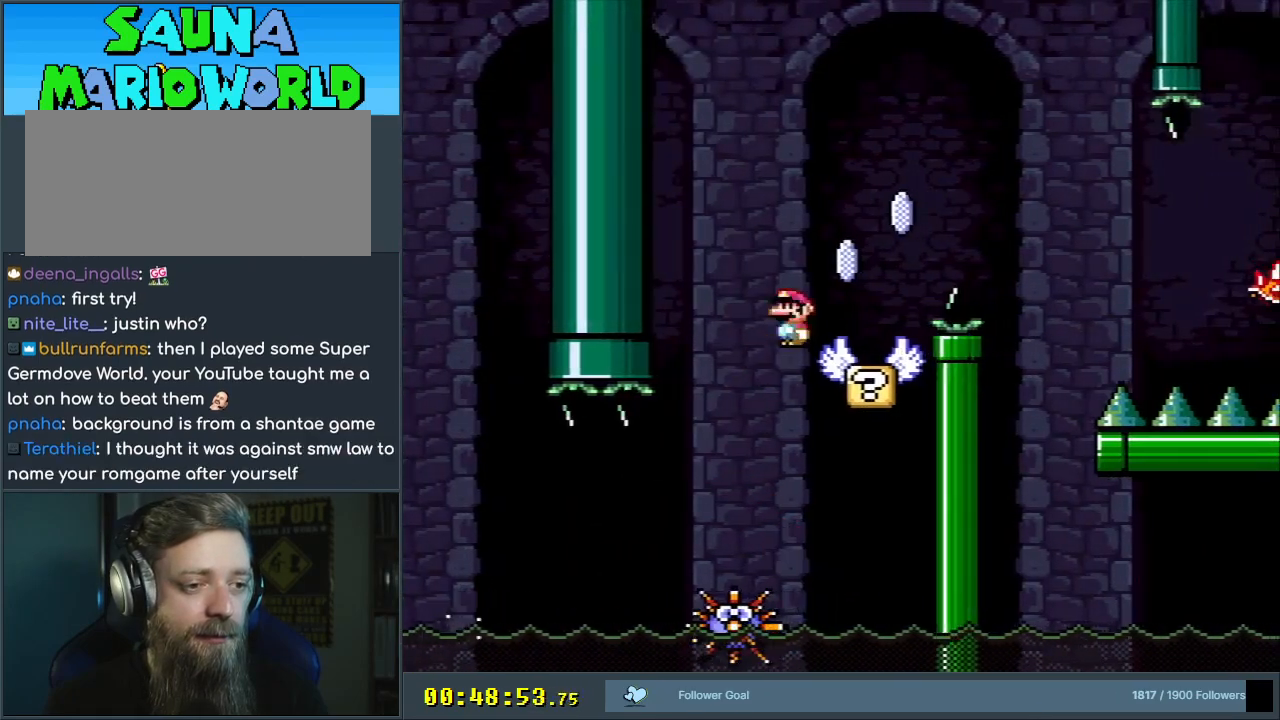
{"buttons": ["X", "DPAD_RIGHT"], "events": [[50, "A", "up"], [167, "A", "down"], [500, "A", "up"]]}
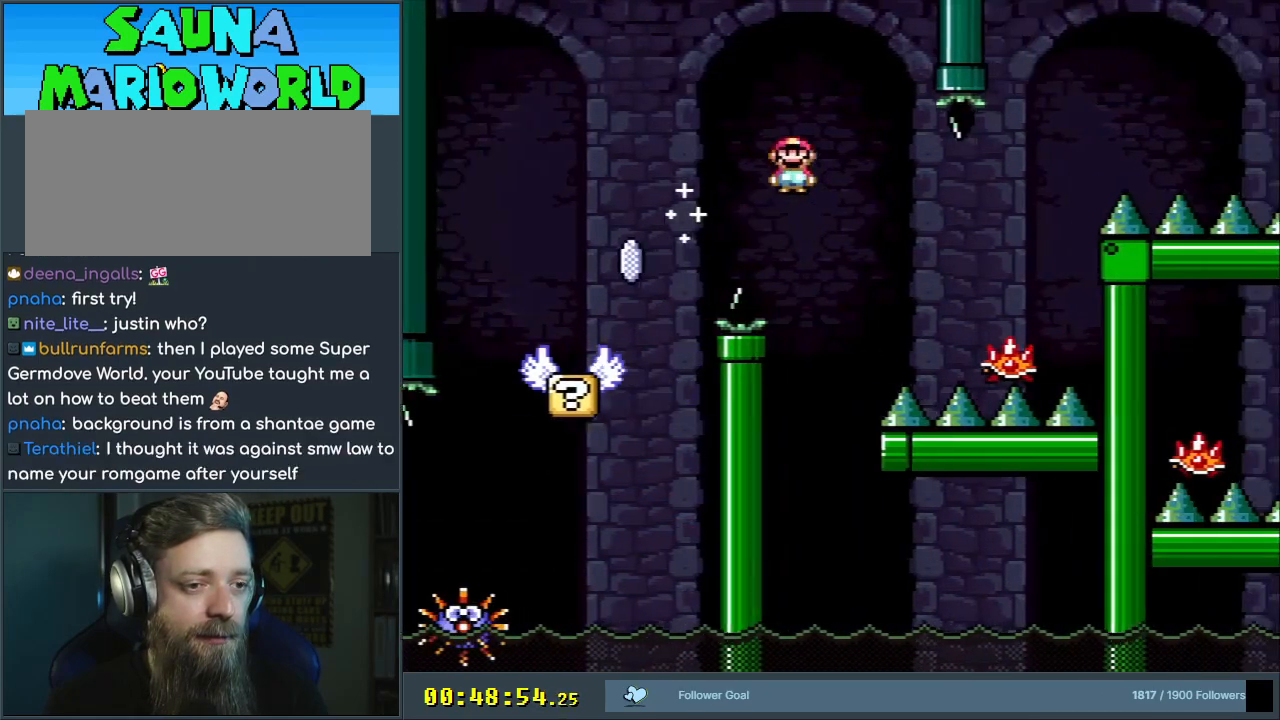
{"buttons": ["A", "X", "DPAD_RIGHT"], "events": [[233, "A", "down"]]}
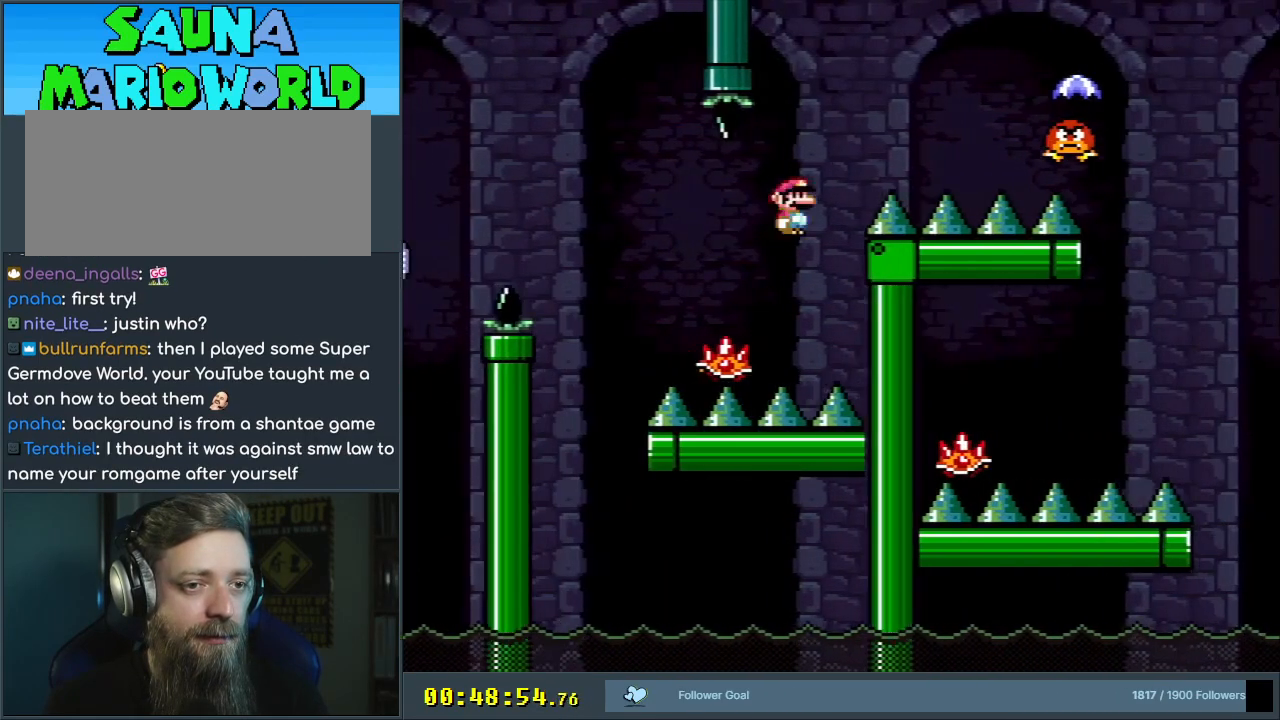
{"buttons": ["A", "X", "DPAD_RIGHT"], "events": []}
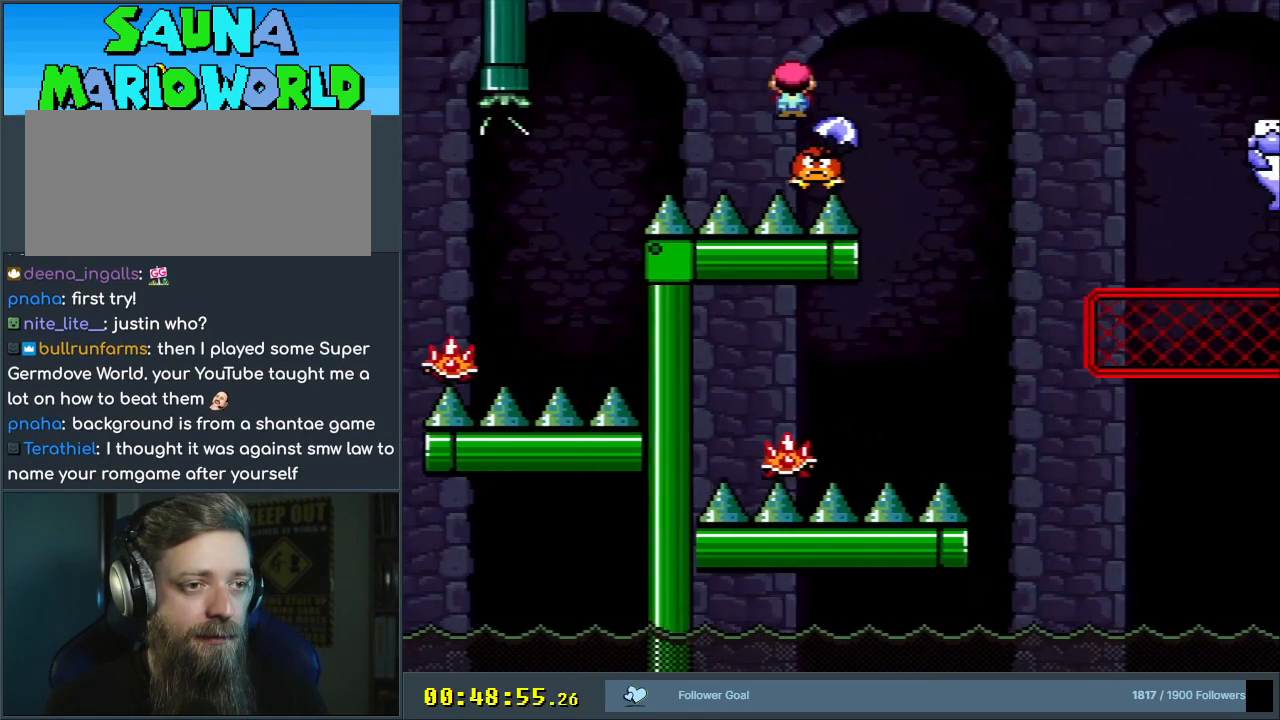
{"buttons": ["A", "X", "DPAD_LEFT"], "events": [[183, "DPAD_RIGHT", "up"], [267, "DPAD_LEFT", "down"]]}
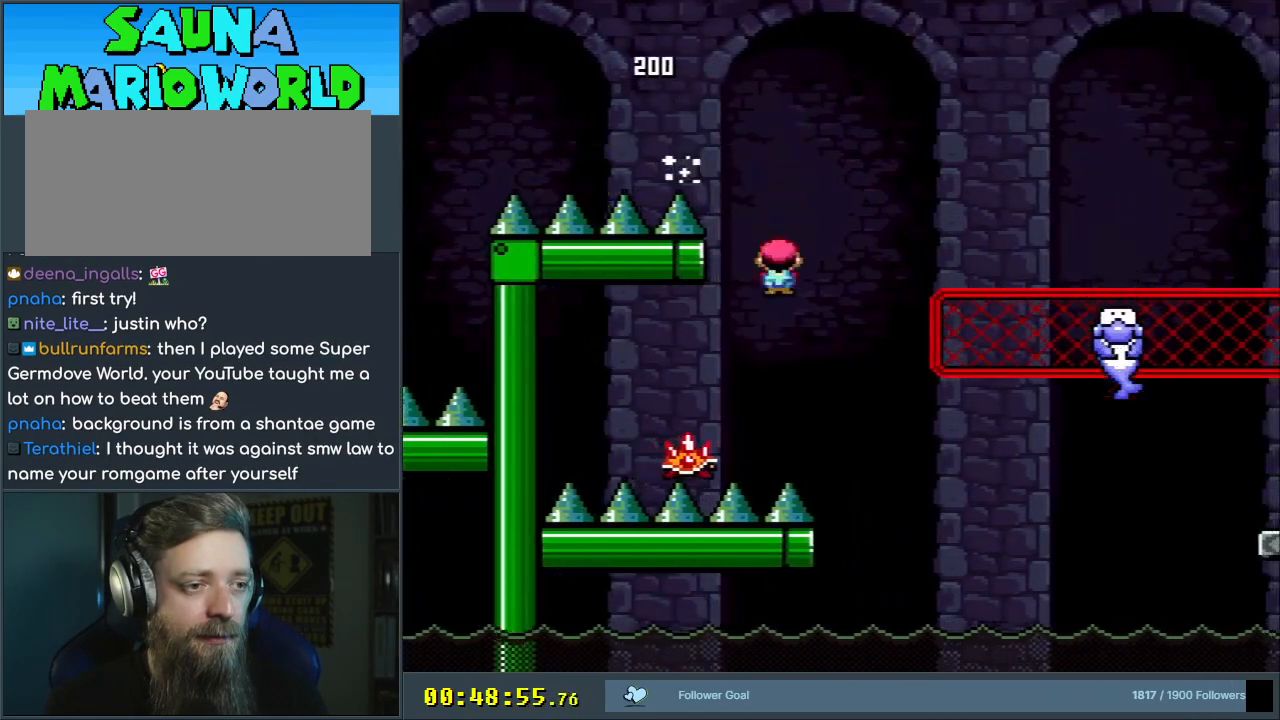
{"buttons": ["X"], "events": [[100, "DPAD_LEFT", "up"], [183, "DPAD_RIGHT", "down"], [400, "DPAD_RIGHT", "up"], [467, "A", "up"]]}
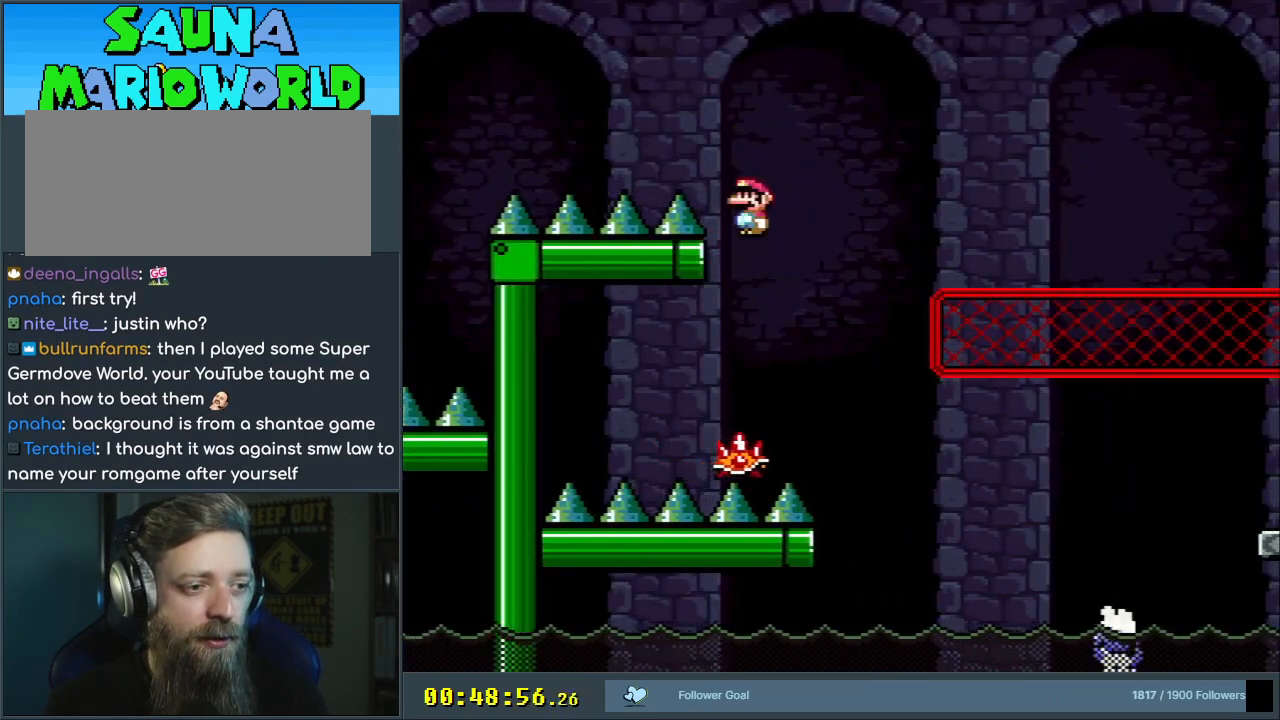
{"buttons": ["A", "X", "DPAD_RIGHT"], "events": [[17, "DPAD_LEFT", "down"], [100, "DPAD_LEFT", "up"], [183, "DPAD_RIGHT", "down"], [400, "A", "down"]]}
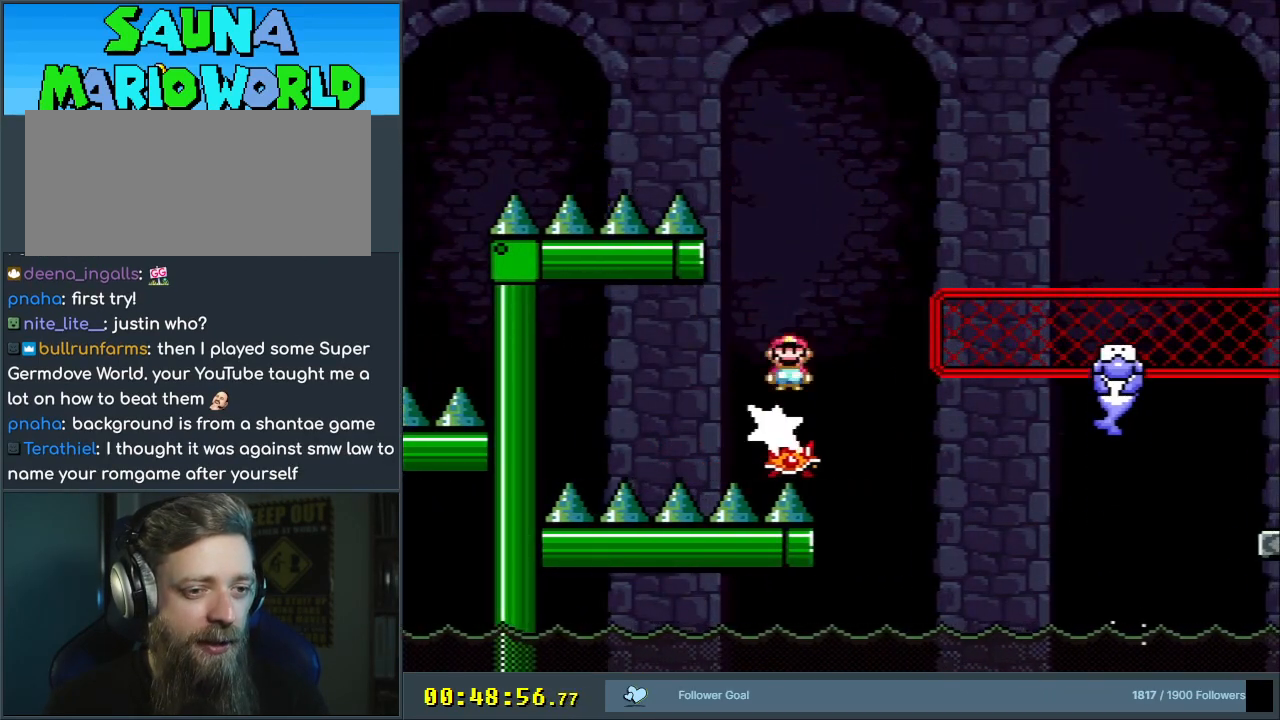
{"buttons": ["A", "X", "DPAD_RIGHT"], "events": []}
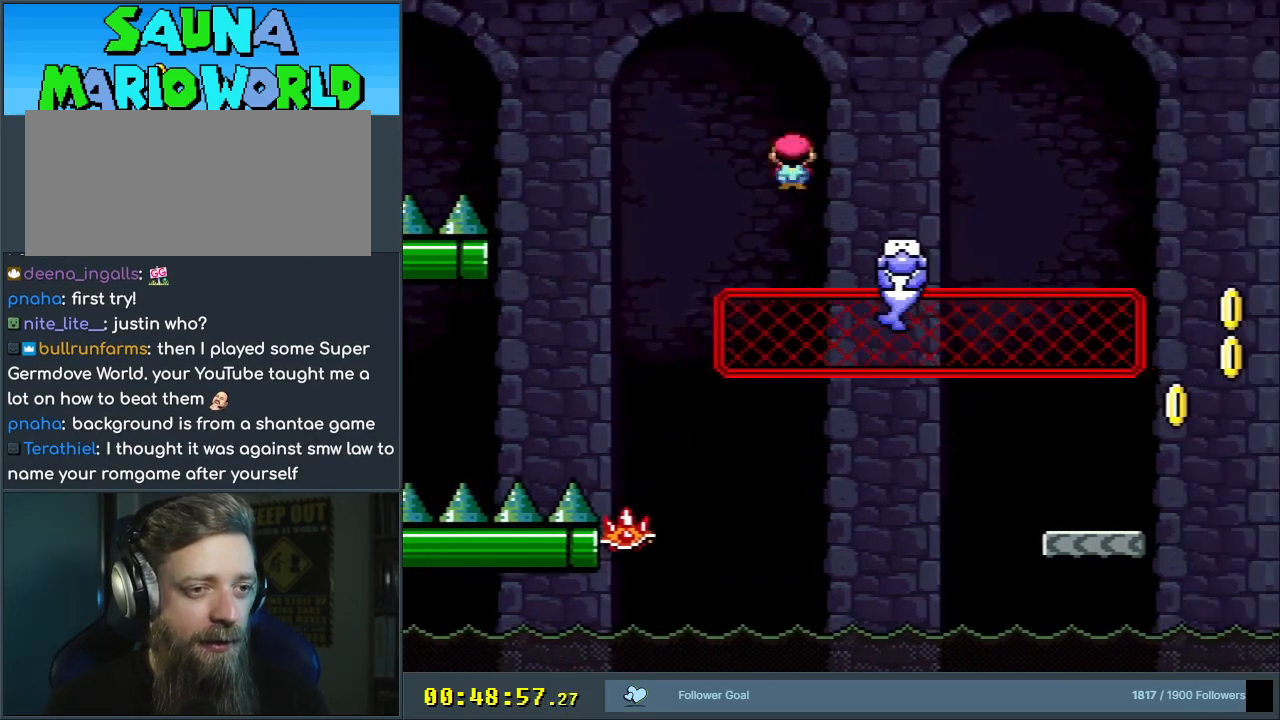
{"buttons": ["X", "DPAD_RIGHT"], "events": [[133, "A", "up"], [217, "A", "down"], [450, "A", "up"]]}
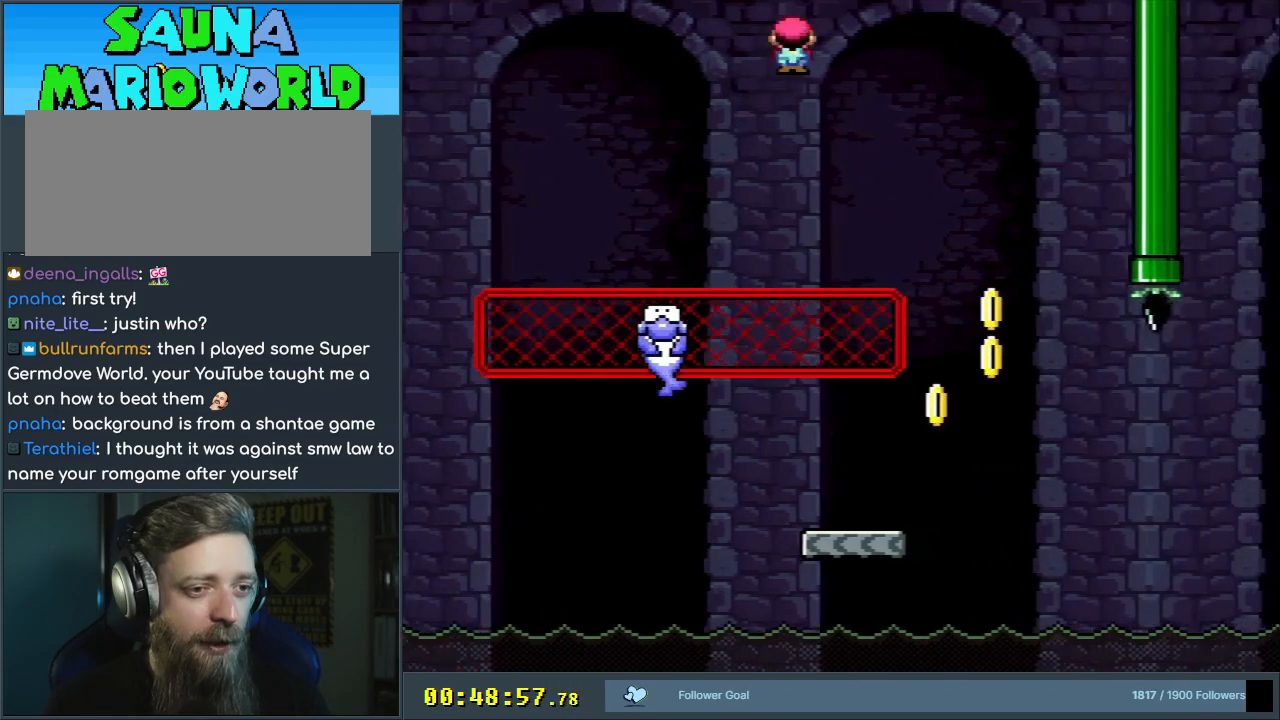
{"buttons": ["A", "X", "DPAD_LEFT"], "events": [[100, "DPAD_RIGHT", "up"], [250, "A", "down"], [317, "DPAD_LEFT", "down"]]}
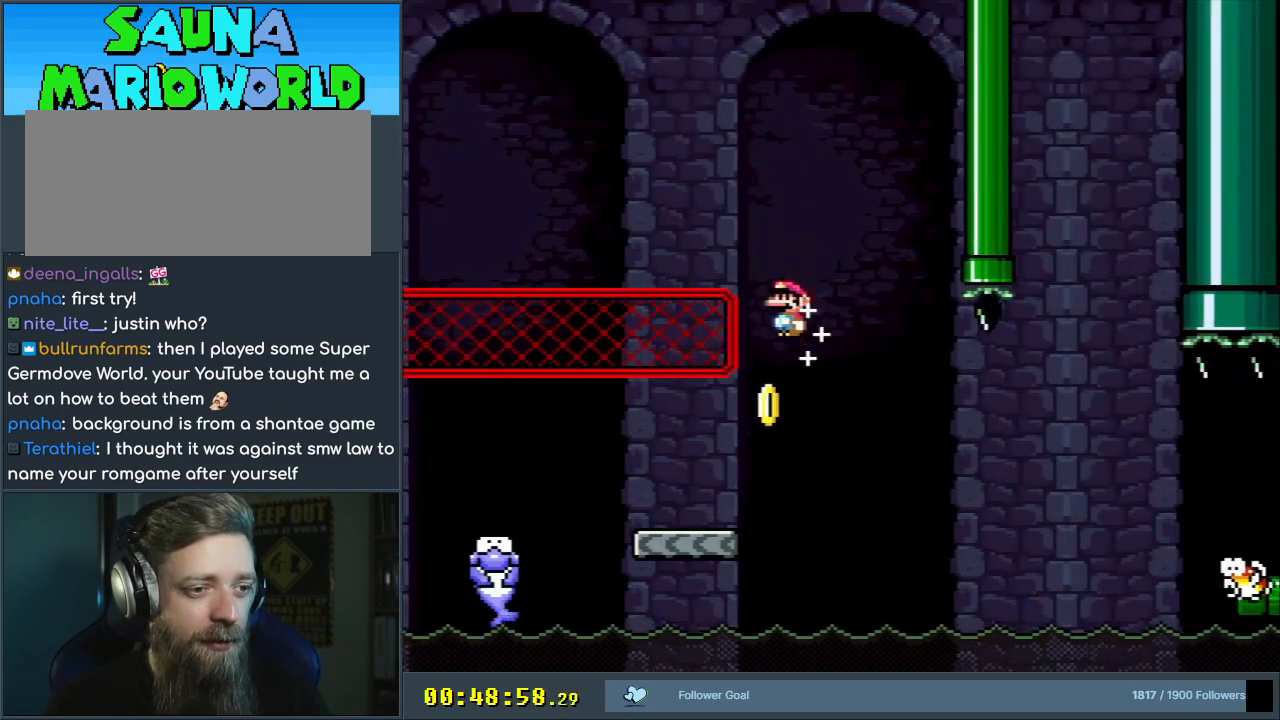
{"buttons": ["DPAD_RIGHT"], "events": [[217, "DPAD_LEFT", "up"], [250, "A", "up"], [283, "DPAD_RIGHT", "down"], [500, "X", "up"]]}
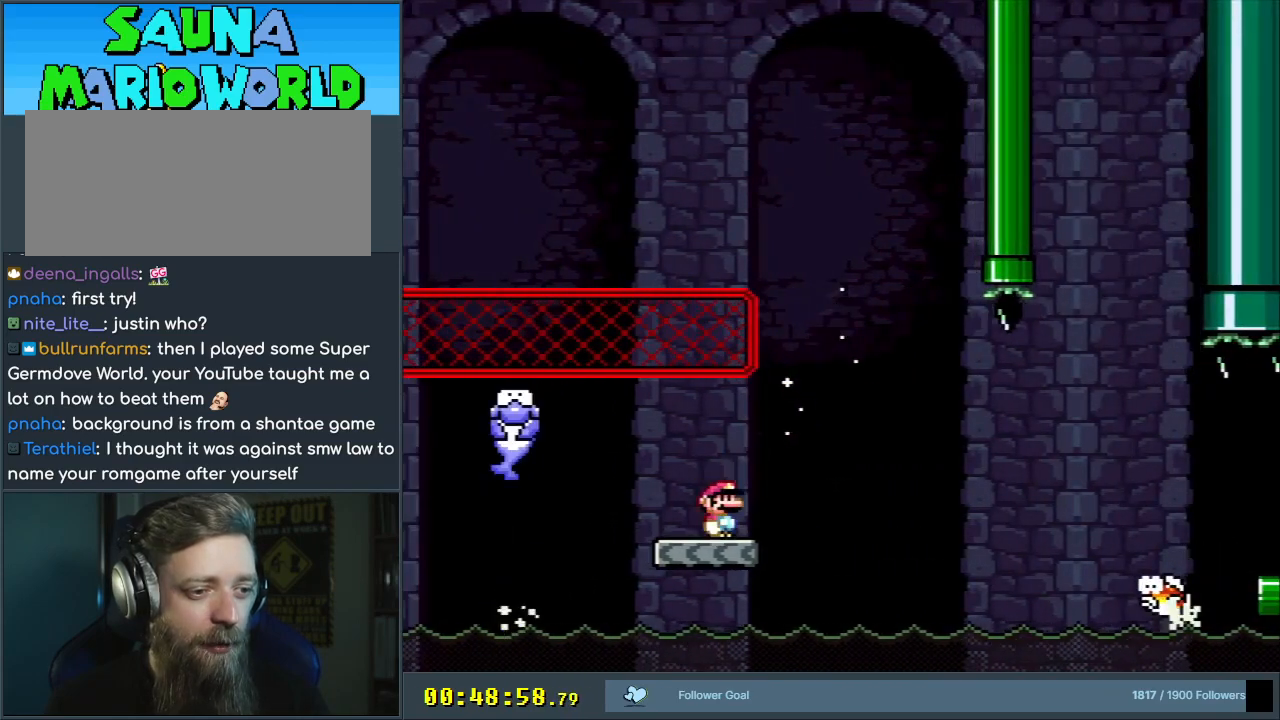
{"buttons": ["Y", "DPAD_RIGHT"], "events": [[33, "Y", "down"], [117, "B", "down"], [283, "B", "up"], [433, "B", "down"], [500, "B", "up"]]}
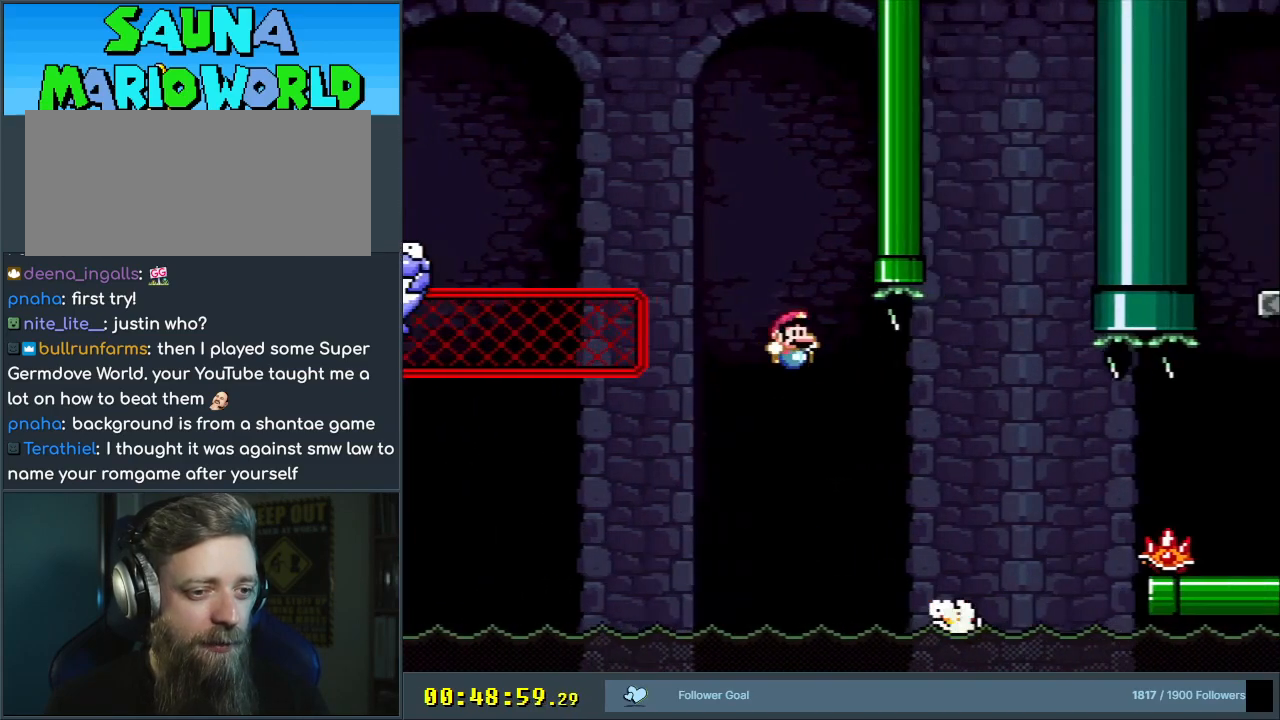
{"buttons": ["B", "Y", "DPAD_RIGHT"], "events": [[50, "B", "down"], [133, "B", "up"], [267, "B", "down"]]}
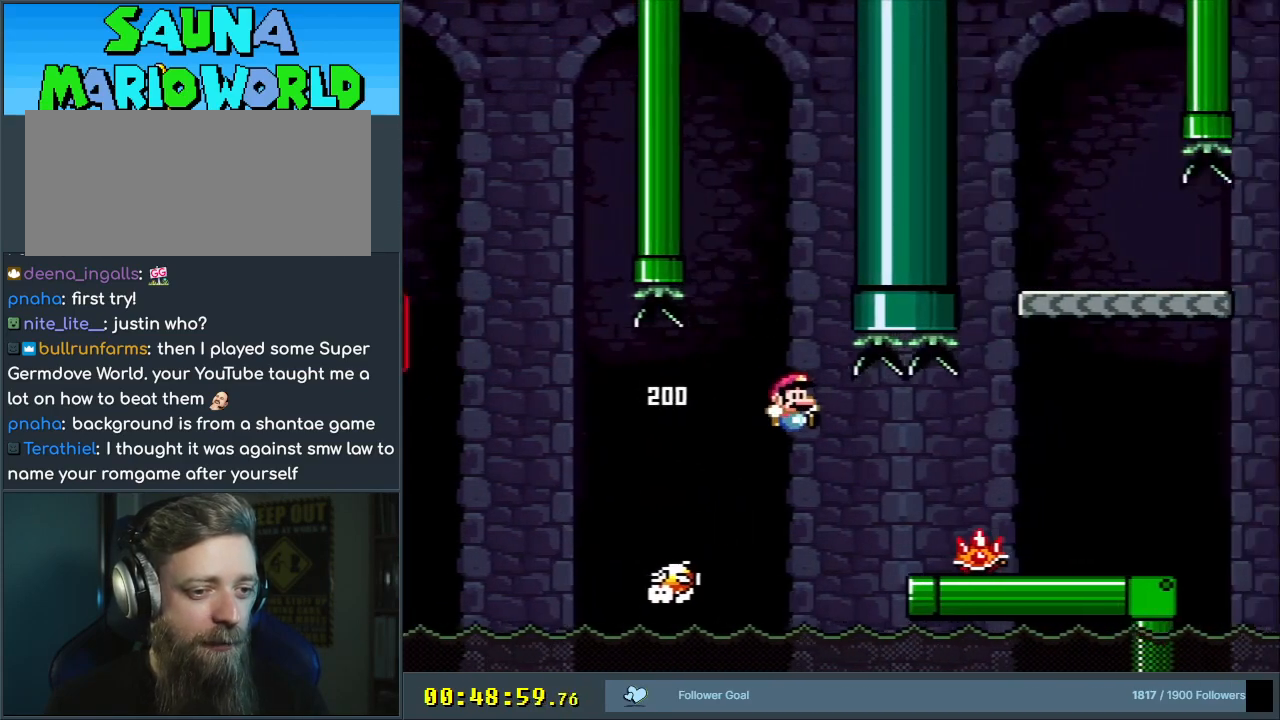
{"buttons": ["X"], "events": [[83, "DPAD_RIGHT", "up"], [133, "B", "up"], [217, "DPAD_LEFT", "down"], [233, "X", "down"], [233, "Y", "up"], [283, "DPAD_LEFT", "up"], [283, "DPAD_UP", "down"], [300, "DPAD_RIGHT", "down"], [317, "DPAD_UP", "up"], [333, "A", "down"], [400, "A", "up"], [500, "DPAD_RIGHT", "up"]]}
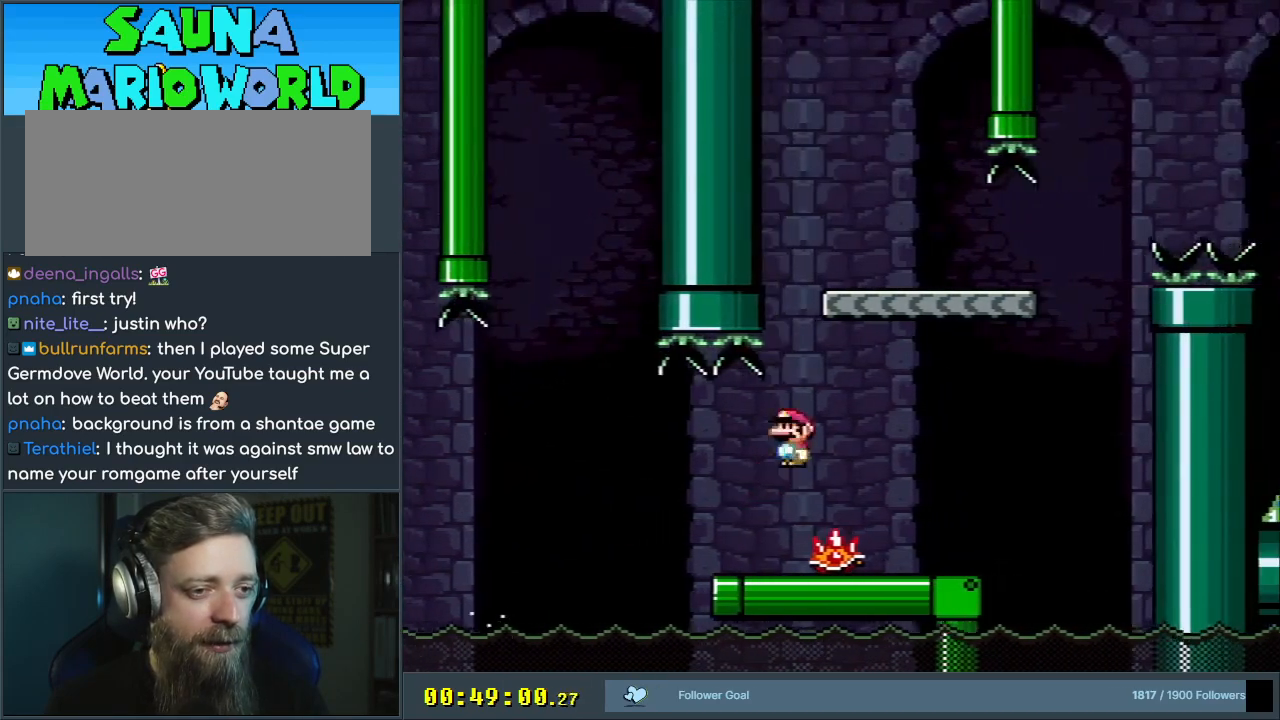
{"buttons": ["A", "X"], "events": [[167, "DPAD_LEFT", "down"], [233, "A", "down"], [300, "DPAD_LEFT", "up"]]}